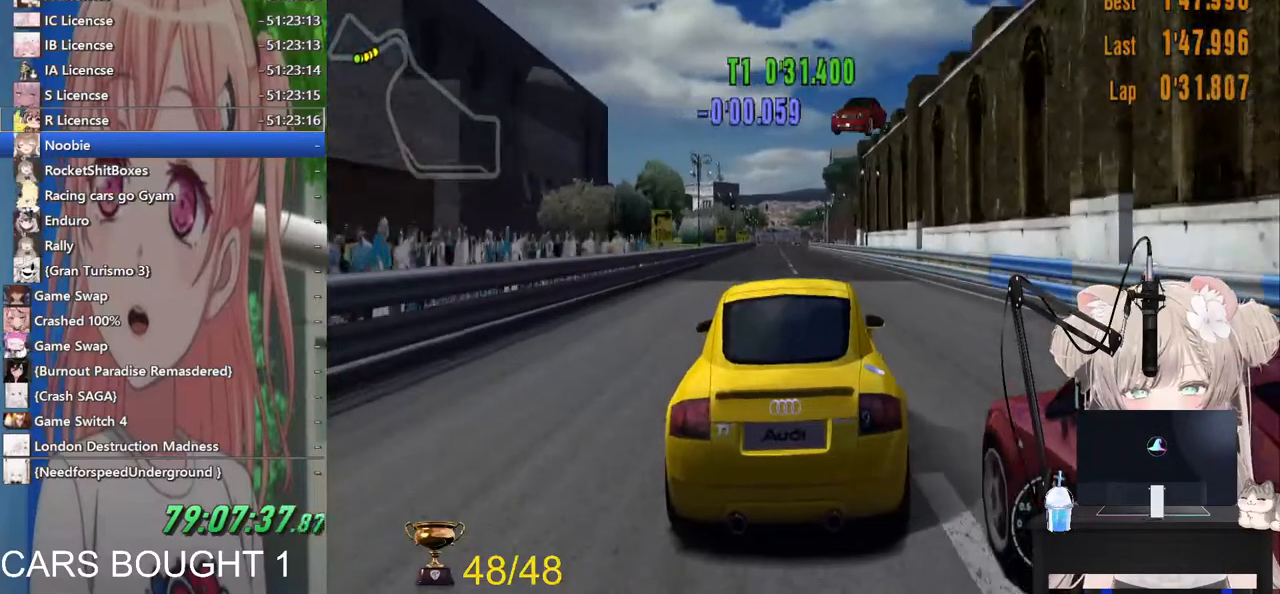
Gameplay with a controller (PlayStation layout); each line is a JSON object with the inputs held at the frame after it (dt_ms = milliseconds from this image to that frame). "events" lists button and stick changes between this image and that frame as [ms after this image, input, new state], when the widget could be followed in between. Not read: R2.
{"dt_ms": 500, "buttons": [], "left_stick": "center", "right_stick": "center", "events": []}
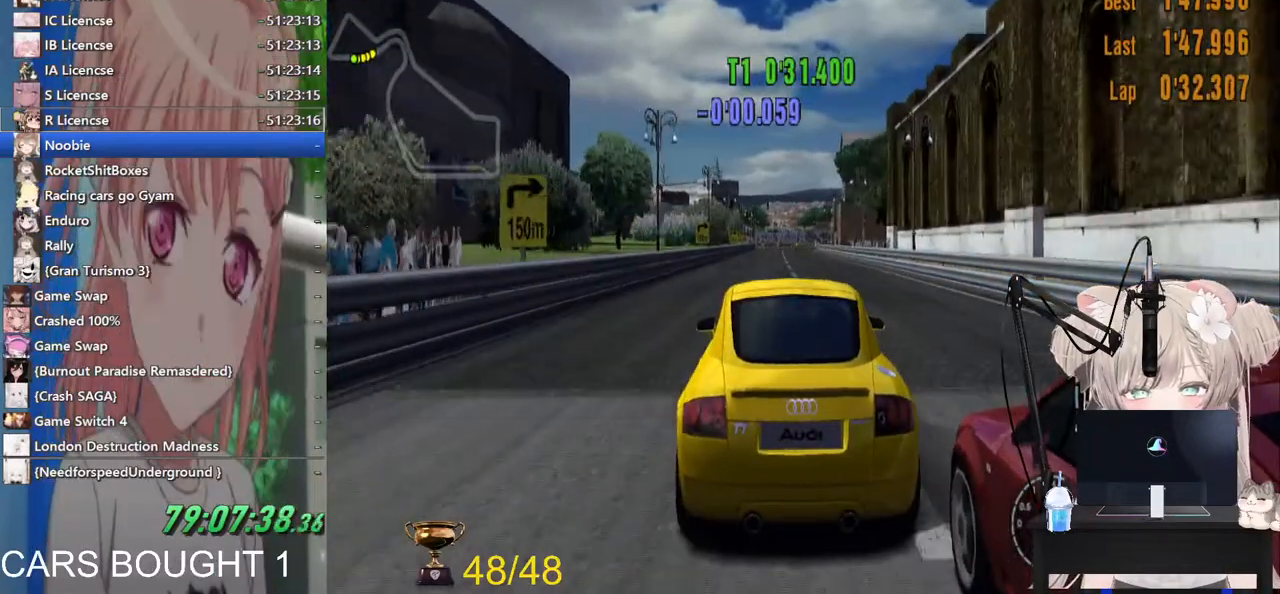
{"dt_ms": 500, "buttons": [], "left_stick": "center", "right_stick": "center", "events": []}
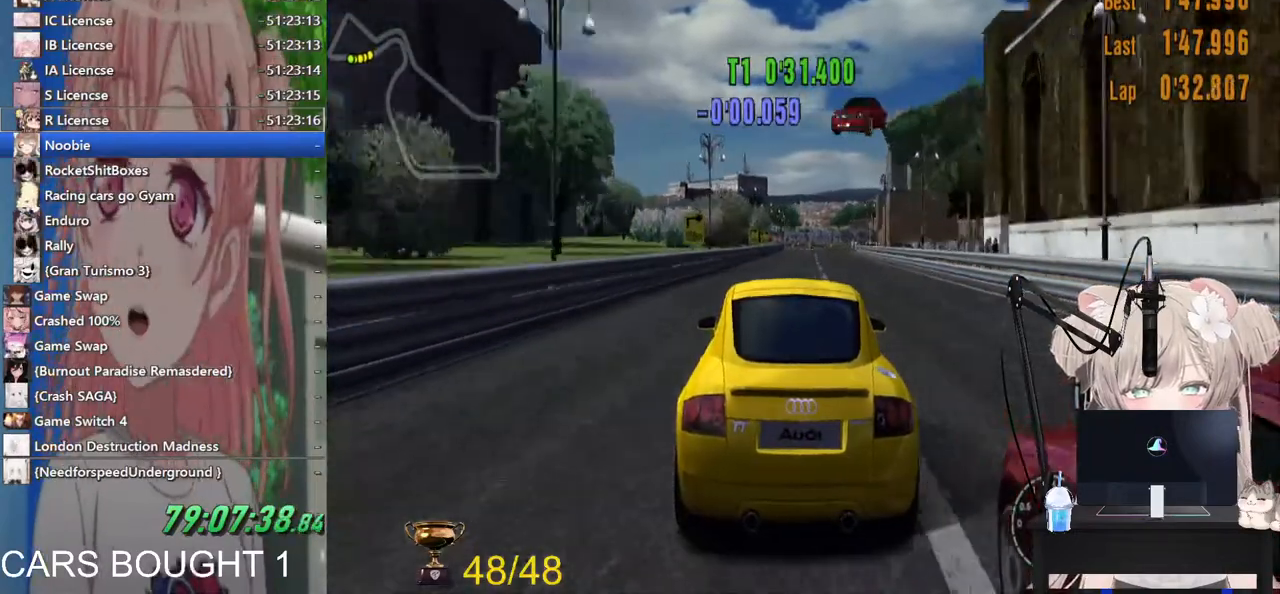
{"dt_ms": 500, "buttons": [], "left_stick": "center", "right_stick": "center", "events": []}
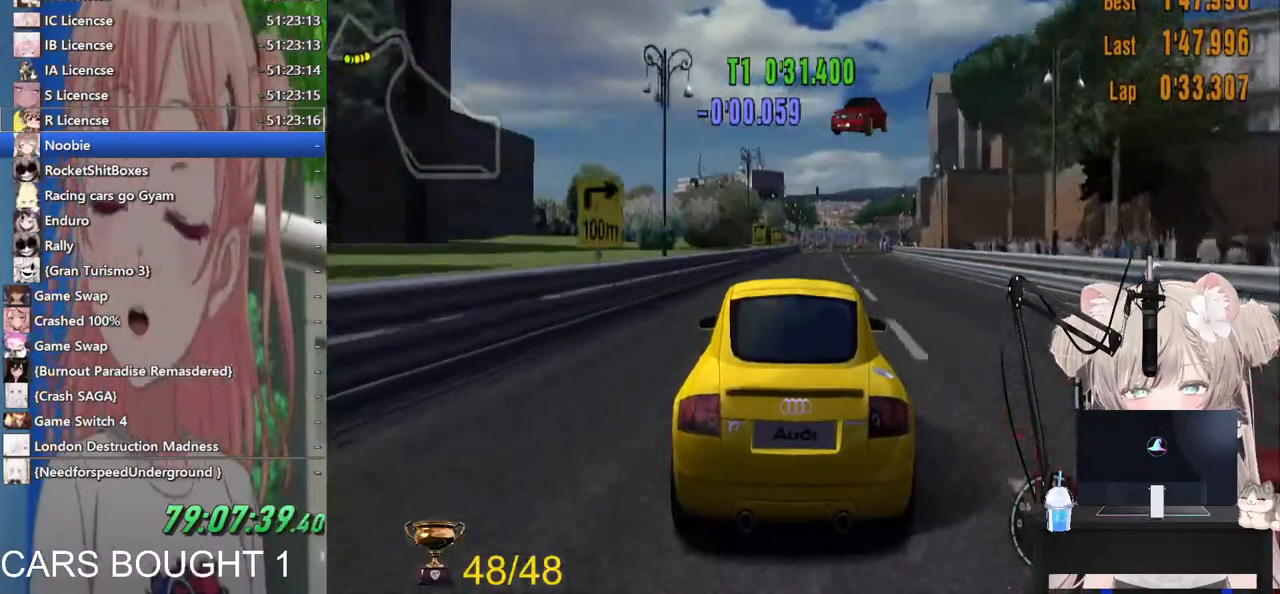
{"dt_ms": 500, "buttons": [], "left_stick": "center", "right_stick": "center", "events": [[17, "left_stick", "up-right"], [83, "left_stick", "center"]]}
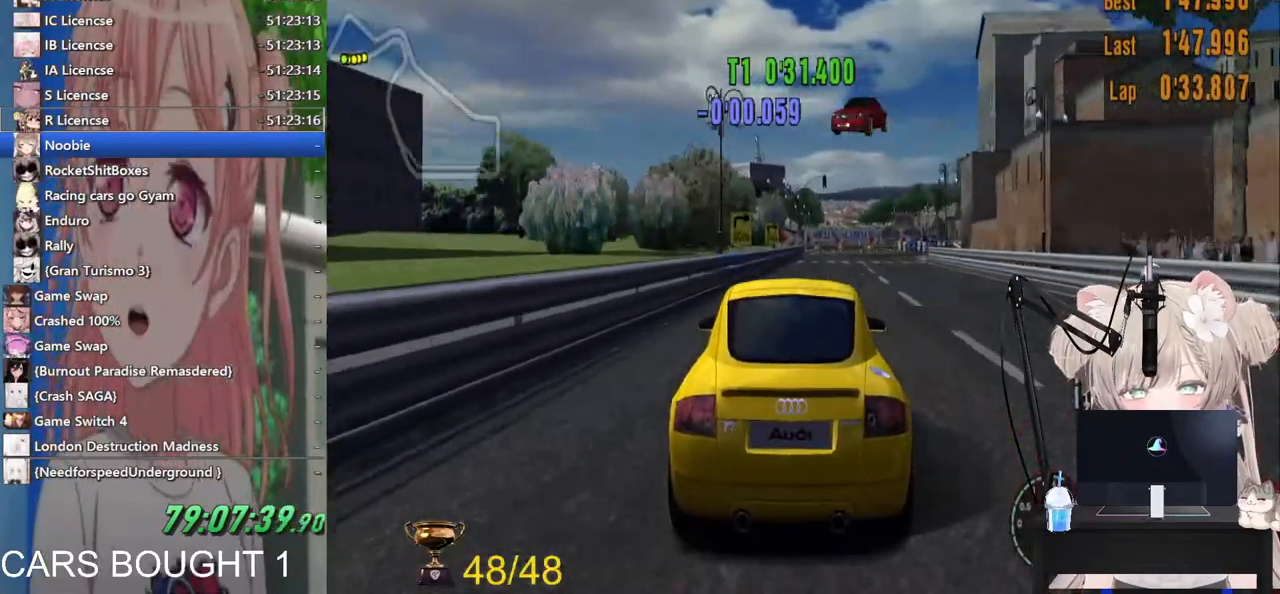
{"dt_ms": 500, "buttons": ["L2"], "left_stick": "center", "right_stick": "center", "events": [[217, "L2", "down"], [333, "SQUARE", "down"], [500, "SQUARE", "up"]]}
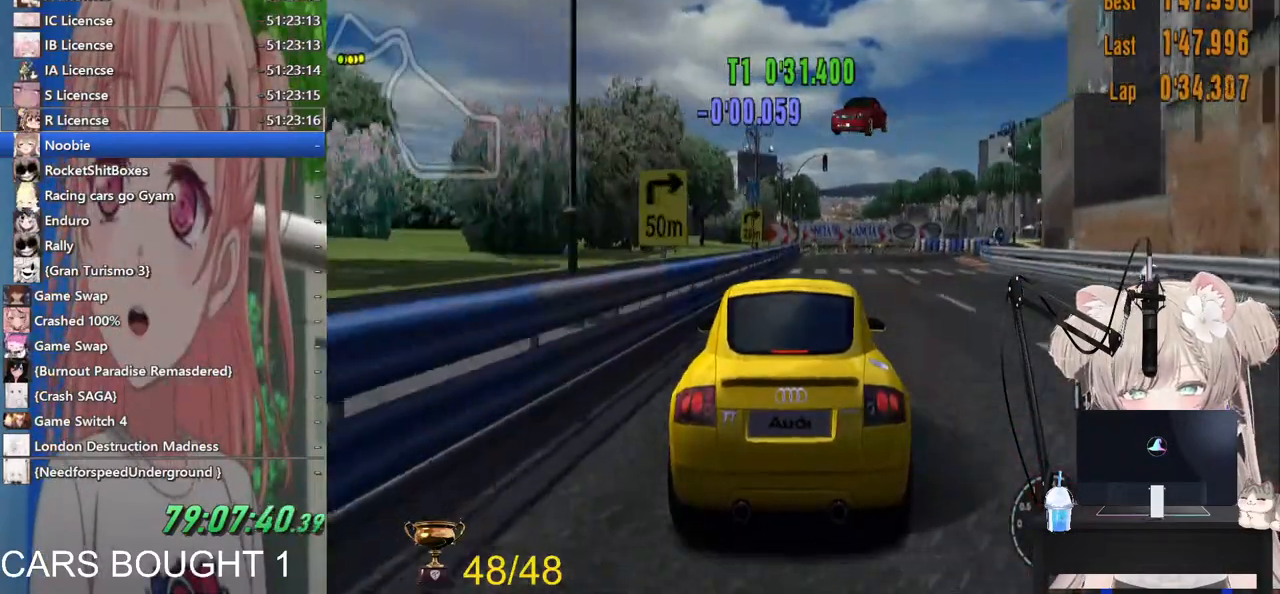
{"dt_ms": 500, "buttons": ["SQUARE", "L2"], "left_stick": "center", "right_stick": "center", "events": [[417, "SQUARE", "down"]]}
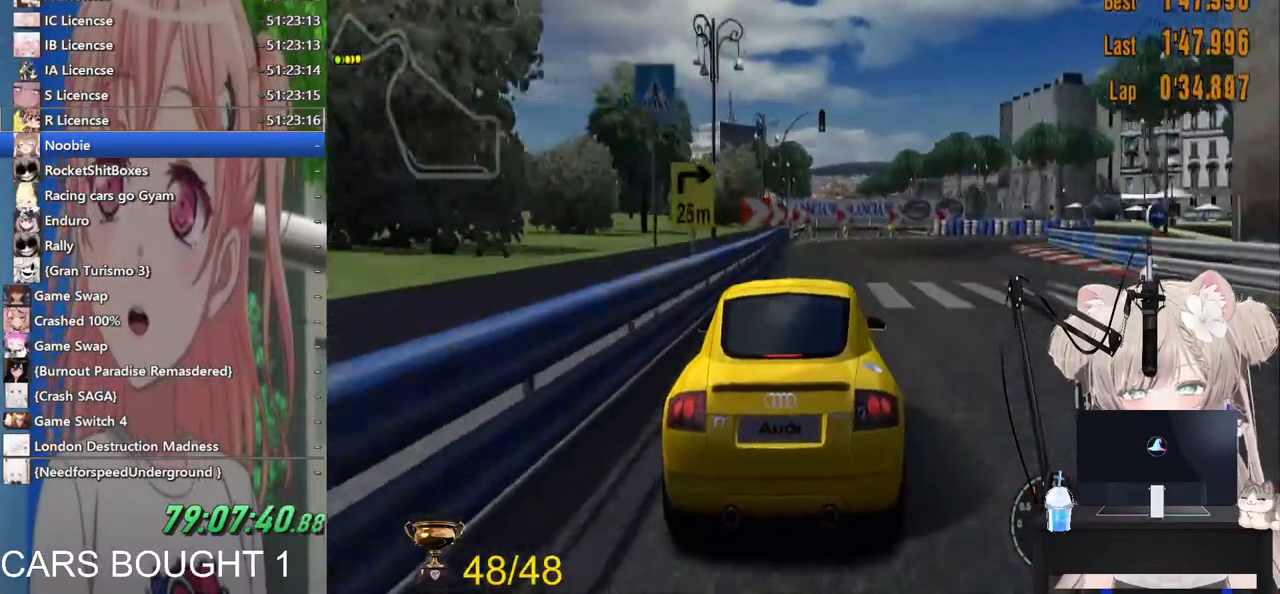
{"dt_ms": 500, "buttons": ["L2"], "left_stick": "center", "right_stick": "center", "events": [[83, "SQUARE", "up"]]}
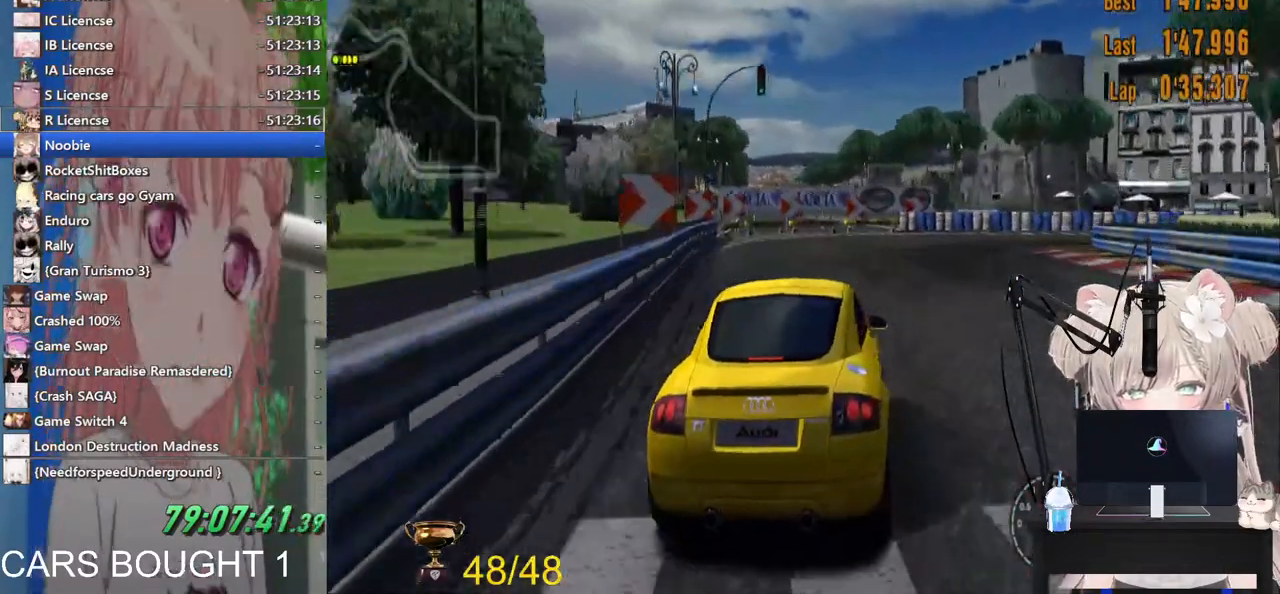
{"dt_ms": 500, "buttons": ["L2"], "left_stick": "left", "right_stick": "center", "events": [[167, "SQUARE", "down"], [317, "SQUARE", "up"], [333, "left_stick", "left"]]}
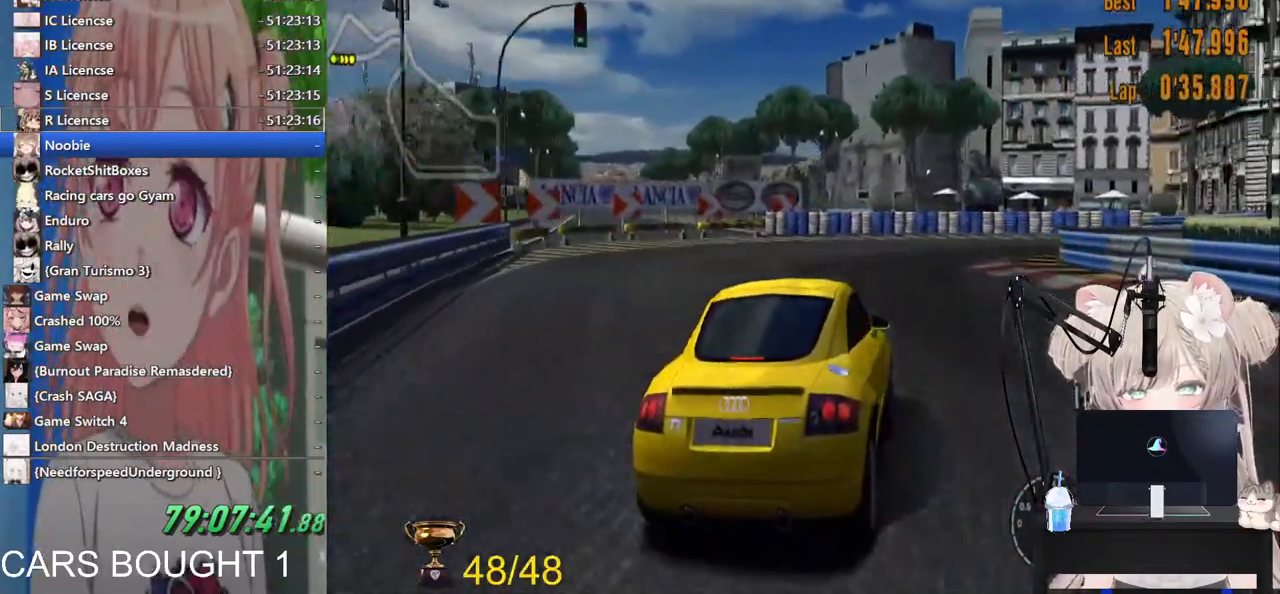
{"dt_ms": 500, "buttons": [], "left_stick": "right", "right_stick": "center", "events": [[100, "L2", "up"], [100, "left_stick", "center"], [167, "left_stick", "right"]]}
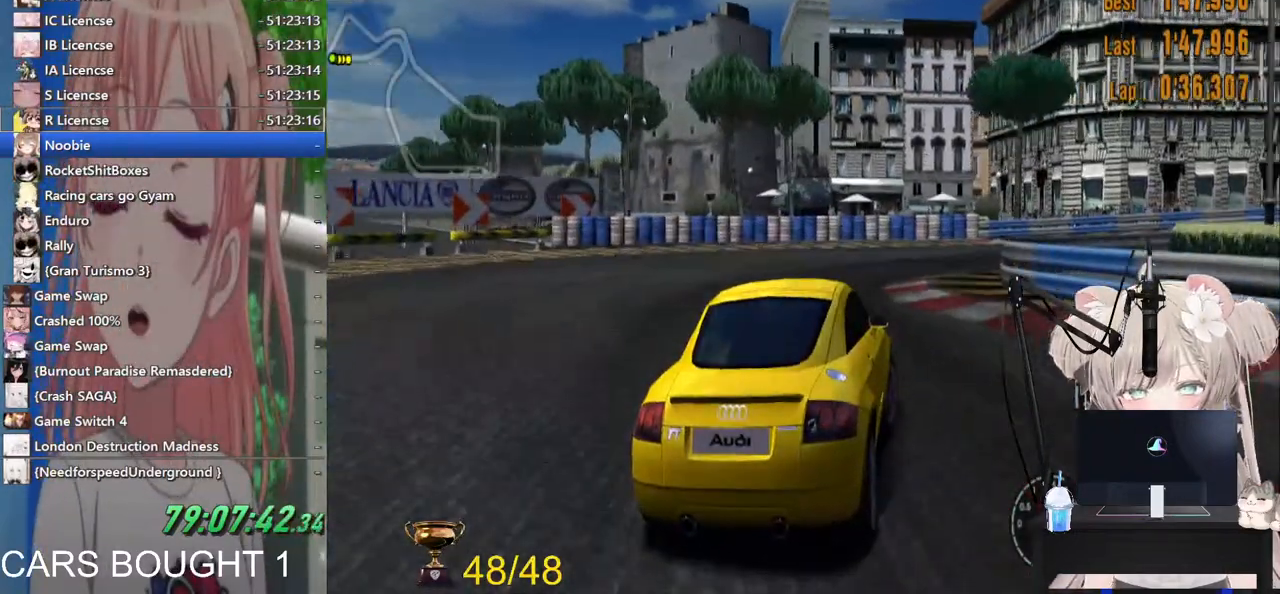
{"dt_ms": 500, "buttons": [], "left_stick": "right", "right_stick": "center", "events": []}
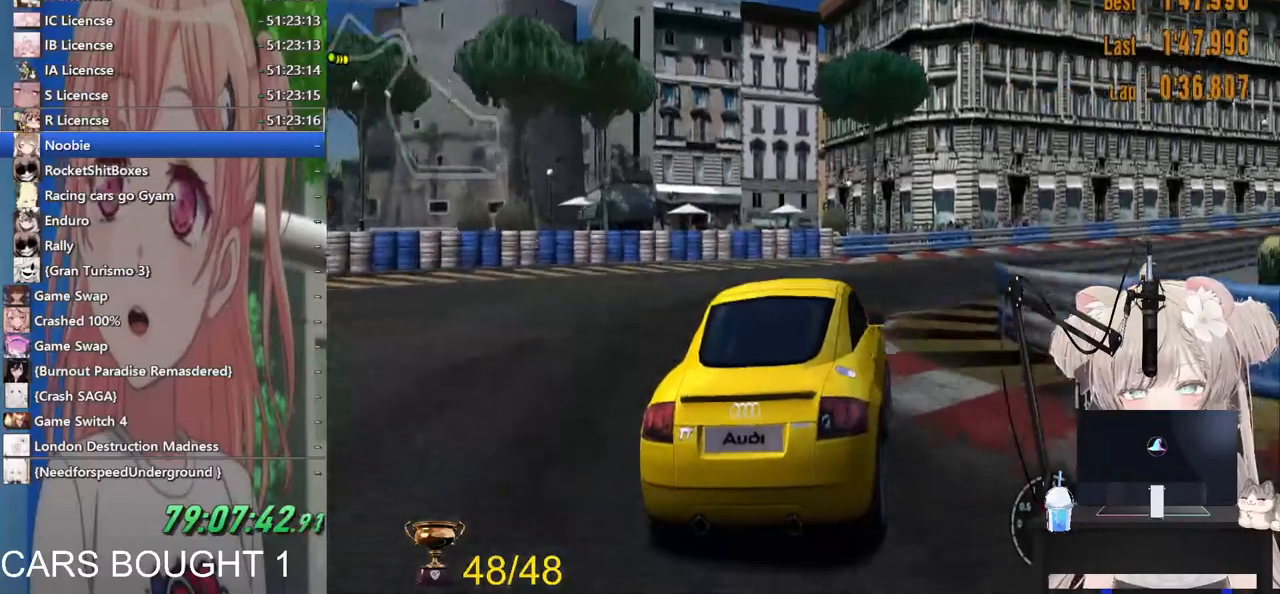
{"dt_ms": 500, "buttons": [], "left_stick": "right", "right_stick": "center", "events": []}
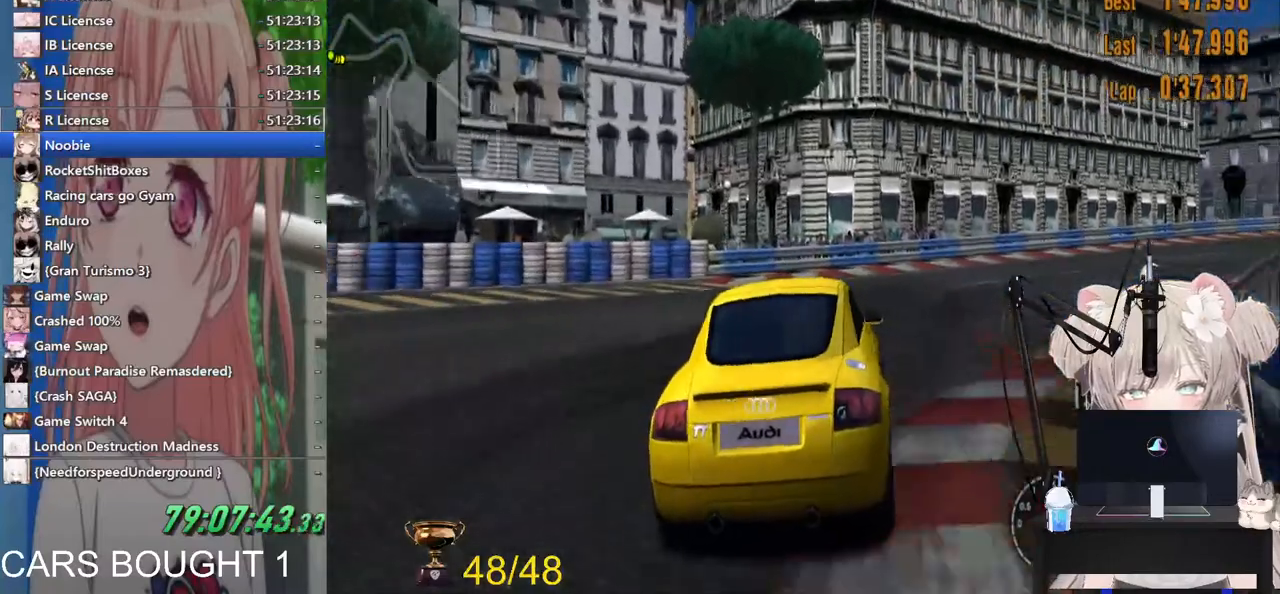
{"dt_ms": 1000, "buttons": [], "left_stick": "right", "right_stick": "center"}
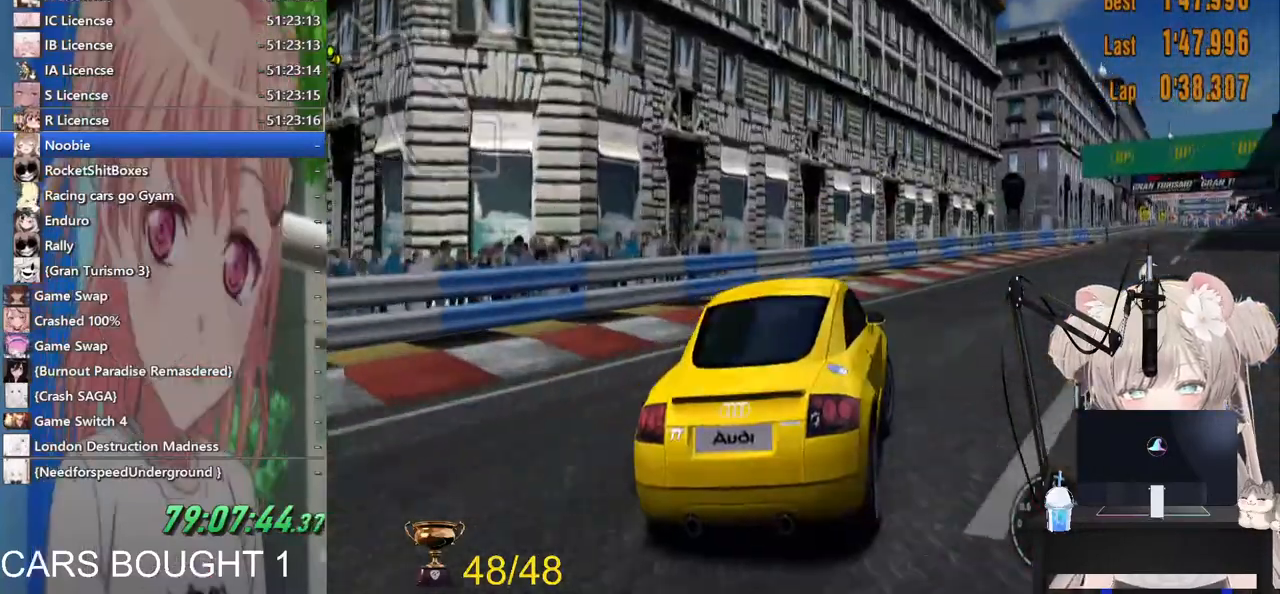
{"dt_ms": 500, "buttons": [], "left_stick": "up-right", "right_stick": "center", "events": [[483, "left_stick", "up-right"]]}
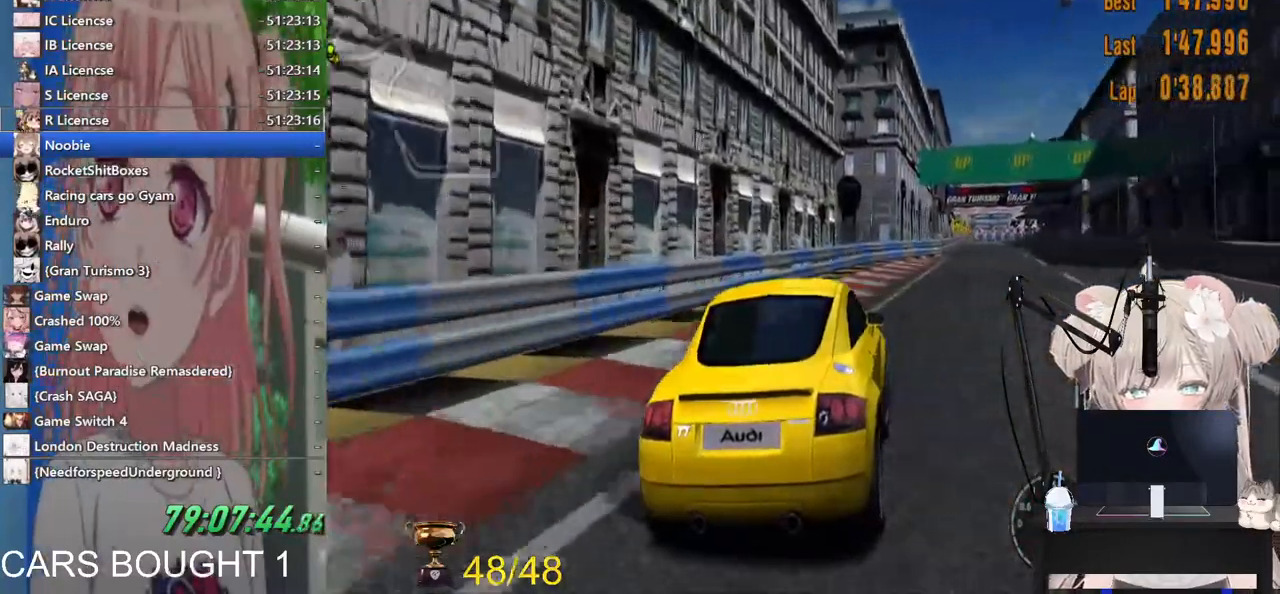
{"dt_ms": 500, "buttons": [], "left_stick": "up-right", "right_stick": "center", "events": []}
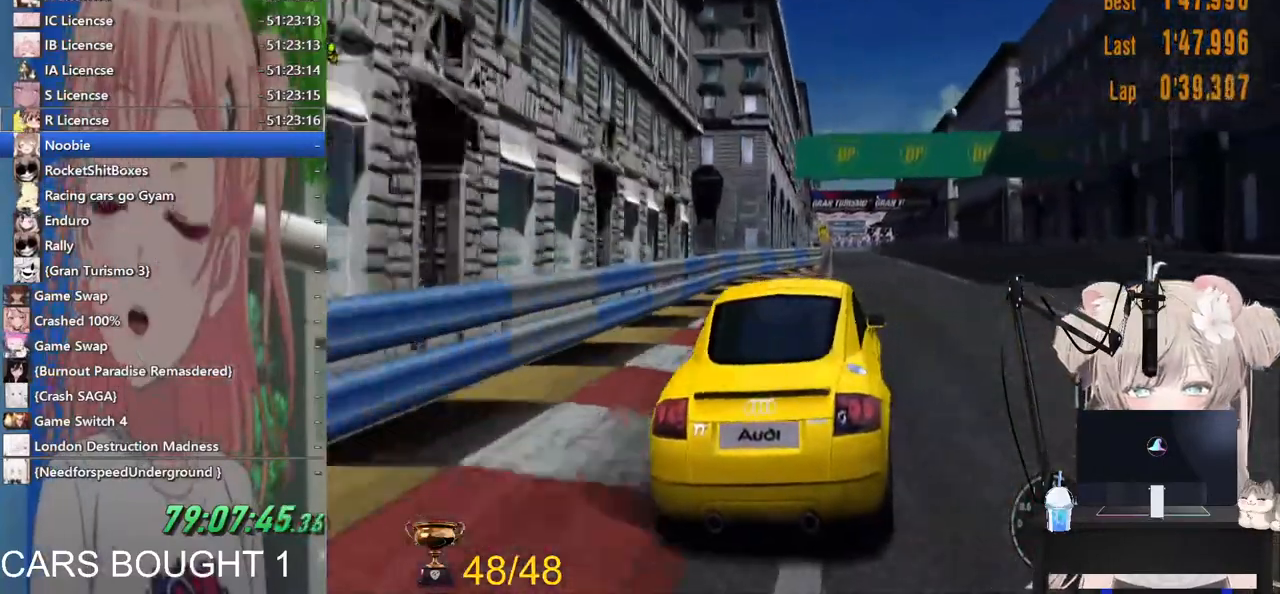
{"dt_ms": 500, "buttons": [], "left_stick": "up-right", "right_stick": "center", "events": []}
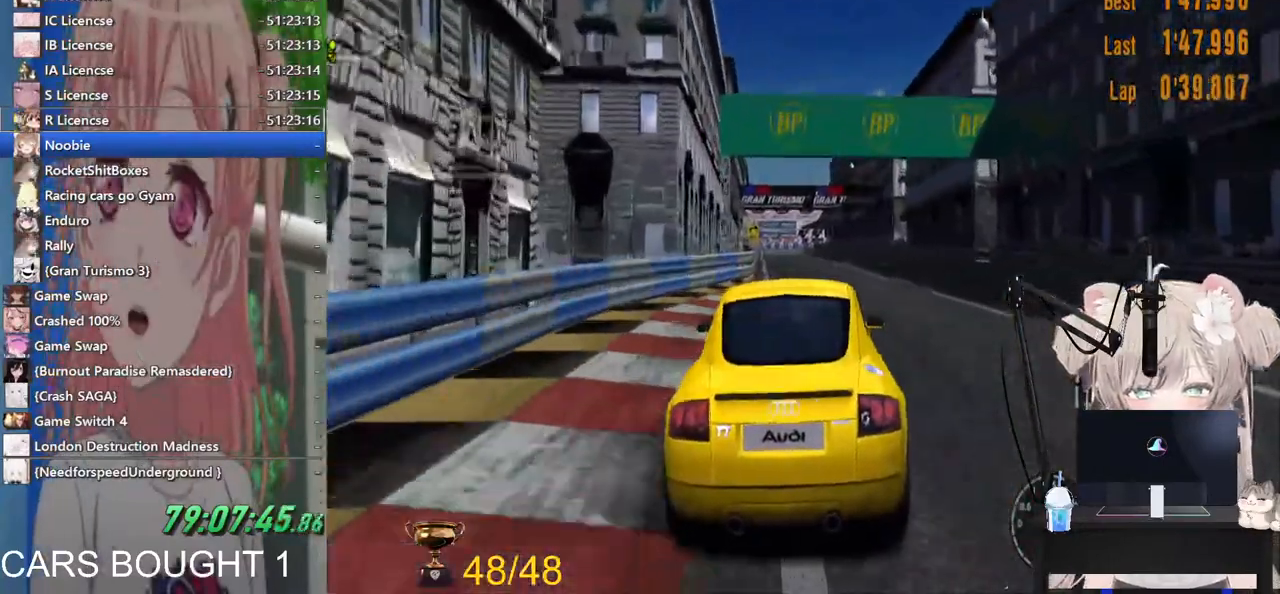
{"dt_ms": 500, "buttons": [], "left_stick": "center", "right_stick": "center", "events": [[83, "left_stick", "left"], [500, "left_stick", "center"]]}
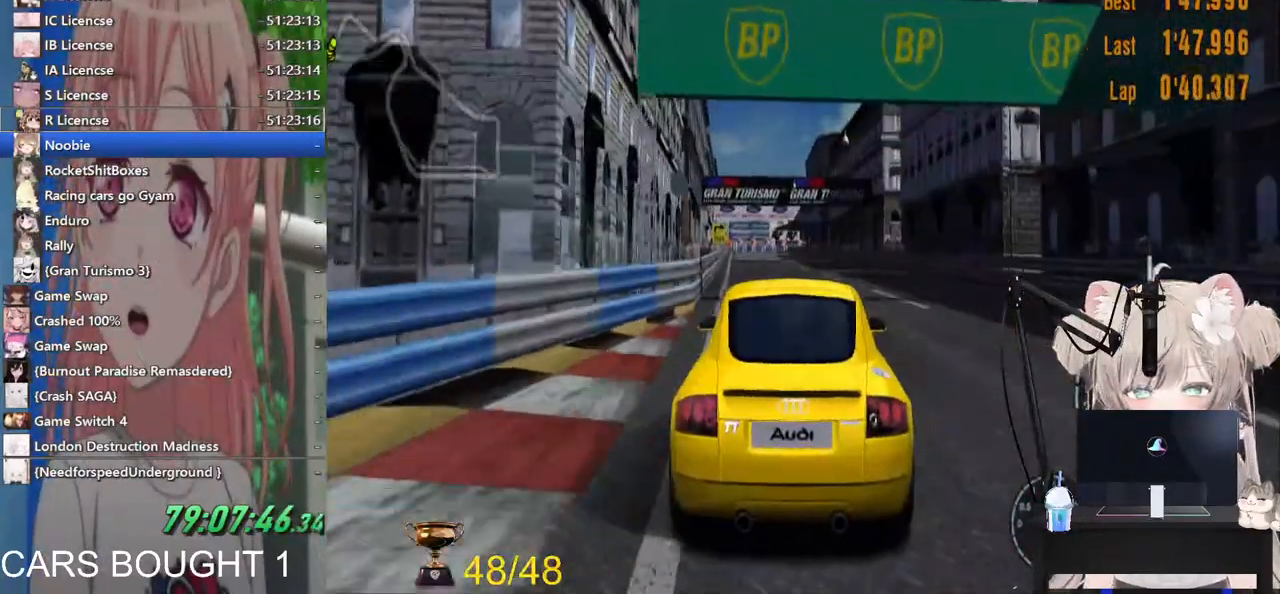
{"dt_ms": 1000, "buttons": [], "left_stick": "center", "right_stick": "center"}
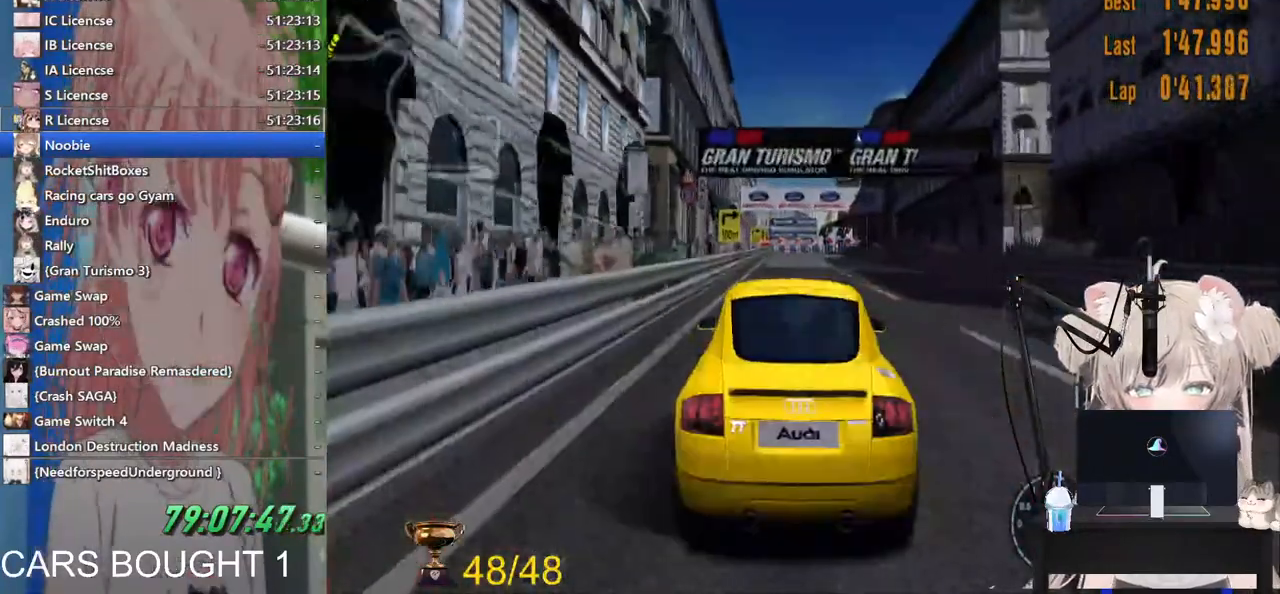
{"dt_ms": 500, "buttons": [], "left_stick": "center", "right_stick": "center", "events": []}
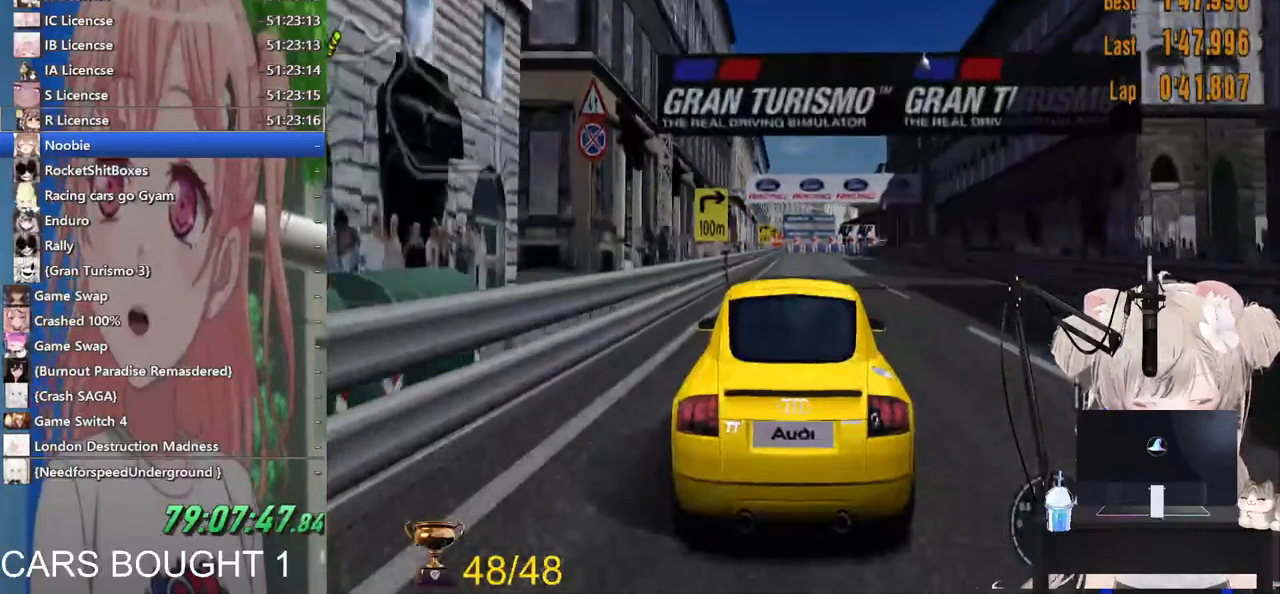
{"dt_ms": 500, "buttons": [], "left_stick": "center", "right_stick": "center", "events": []}
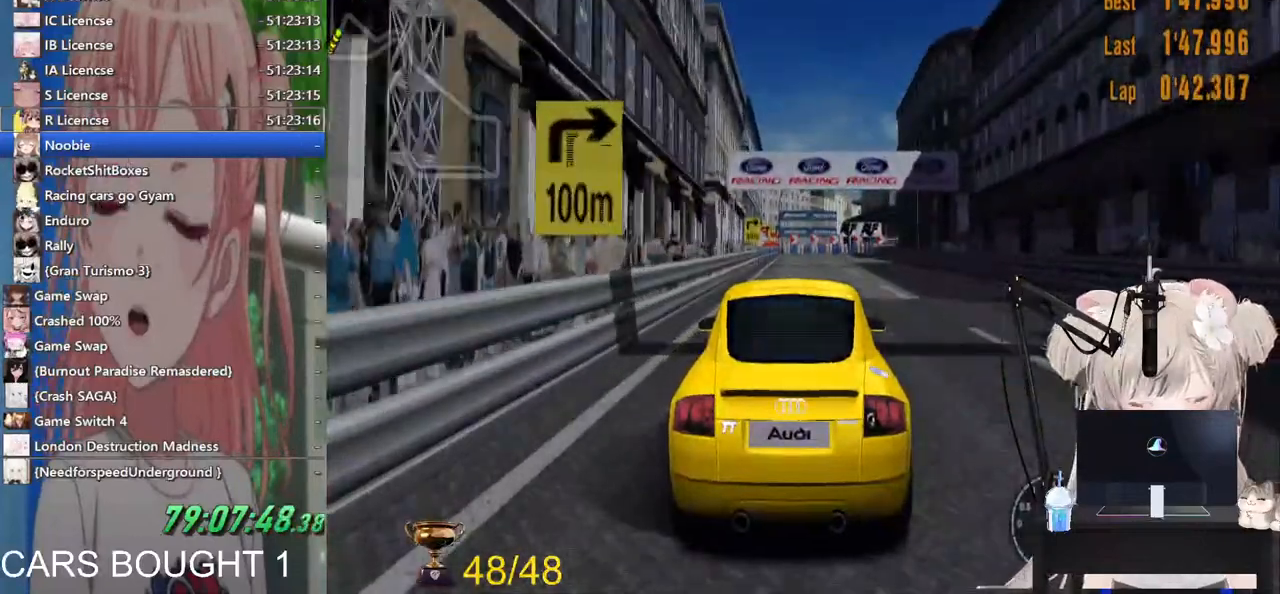
{"dt_ms": 500, "buttons": [], "left_stick": "center", "right_stick": "center", "events": []}
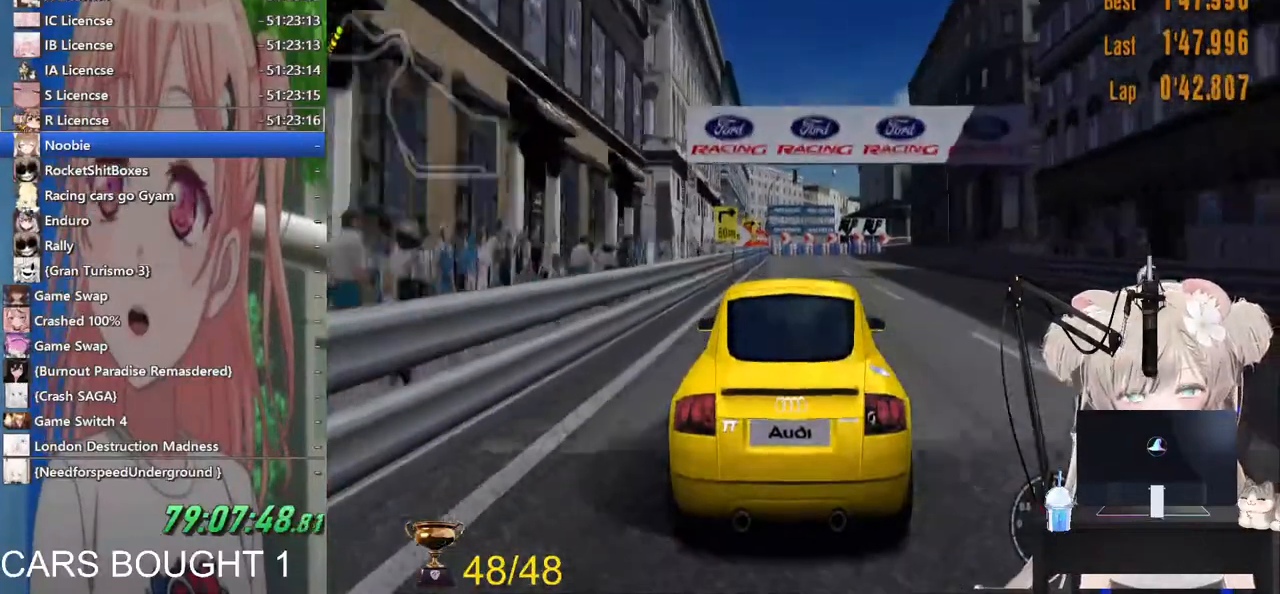
{"dt_ms": 500, "buttons": [], "left_stick": "center", "right_stick": "center", "events": []}
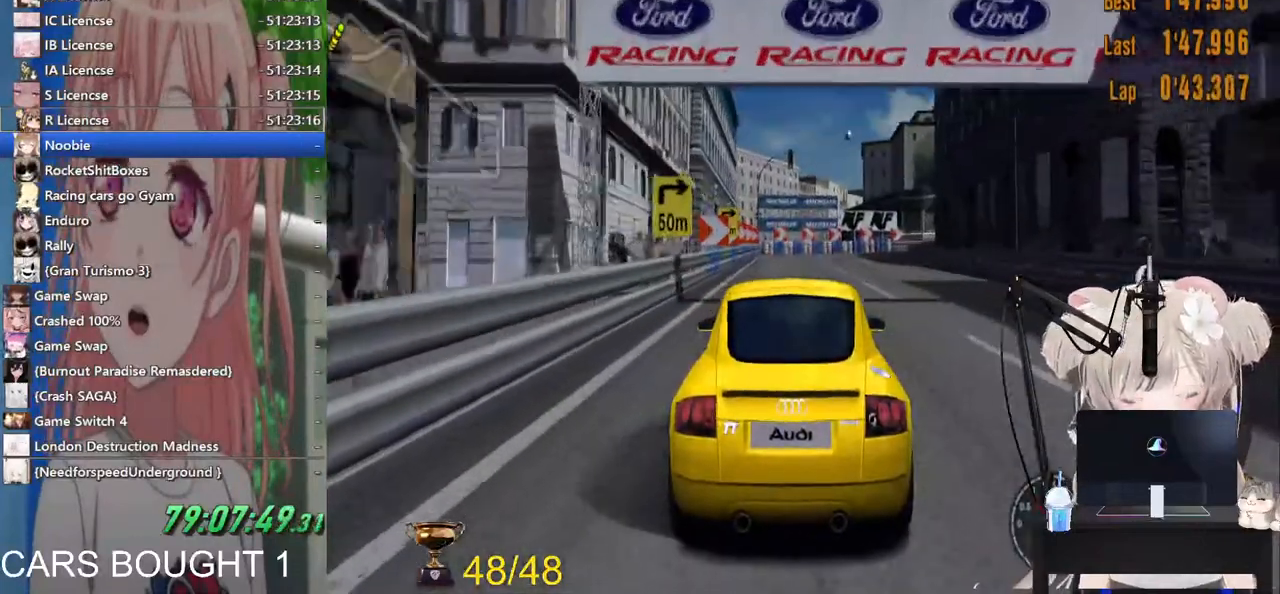
{"dt_ms": 500, "buttons": [], "left_stick": "center", "right_stick": "center", "events": [[167, "left_stick", "up-right"], [300, "left_stick", "center"]]}
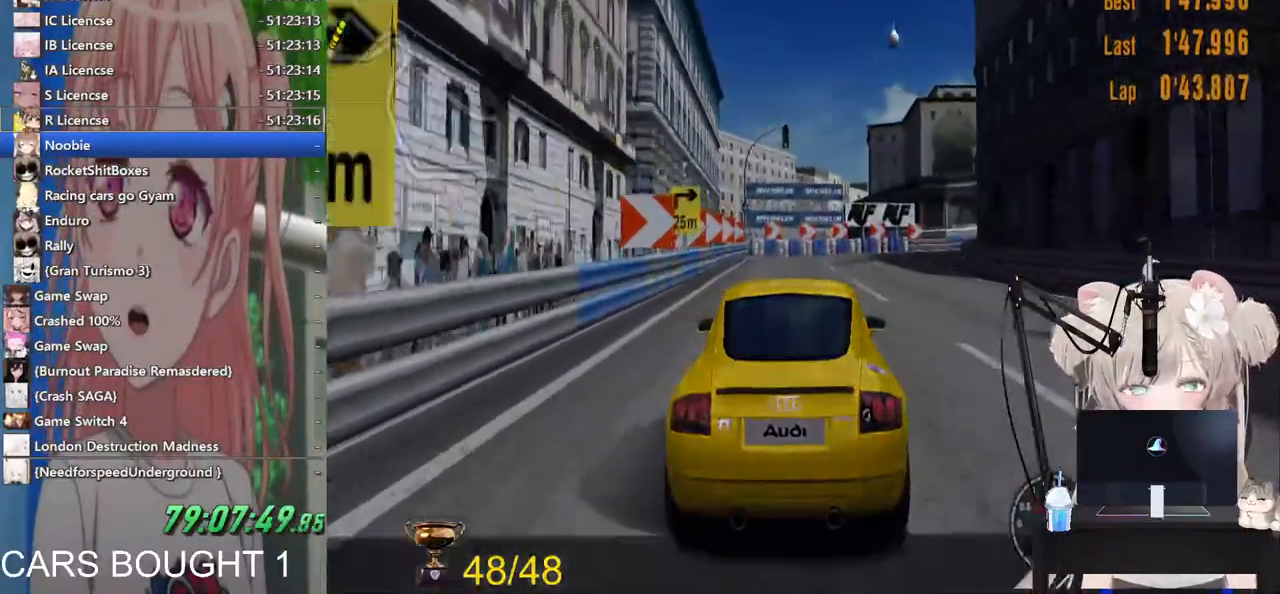
{"dt_ms": 500, "buttons": ["L2"], "left_stick": "up-right", "right_stick": "center"}
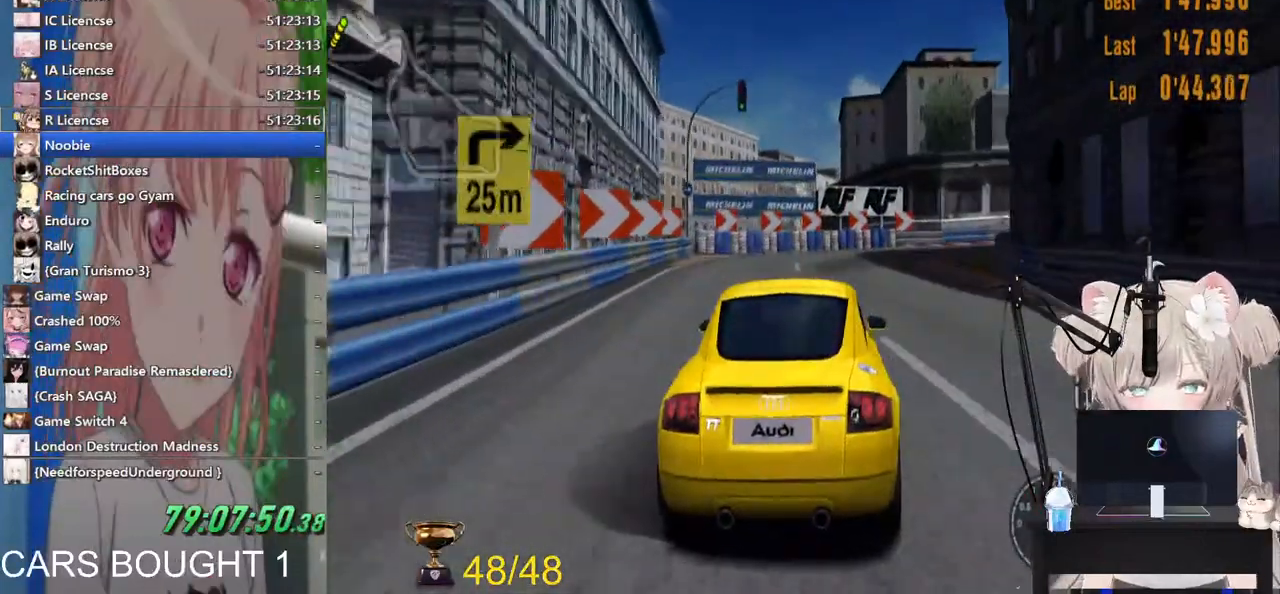
{"dt_ms": 500, "buttons": [], "left_stick": "up-right", "right_stick": "center", "events": [[133, "L2", "up"]]}
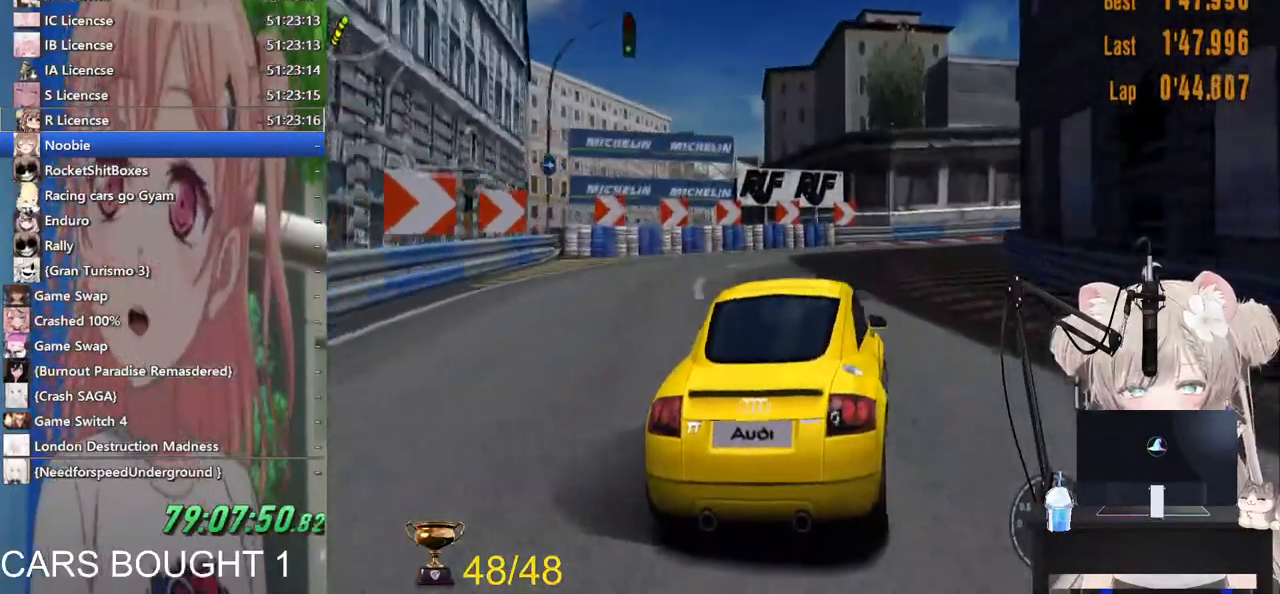
{"dt_ms": 500, "buttons": [], "left_stick": "up-right", "right_stick": "center", "events": []}
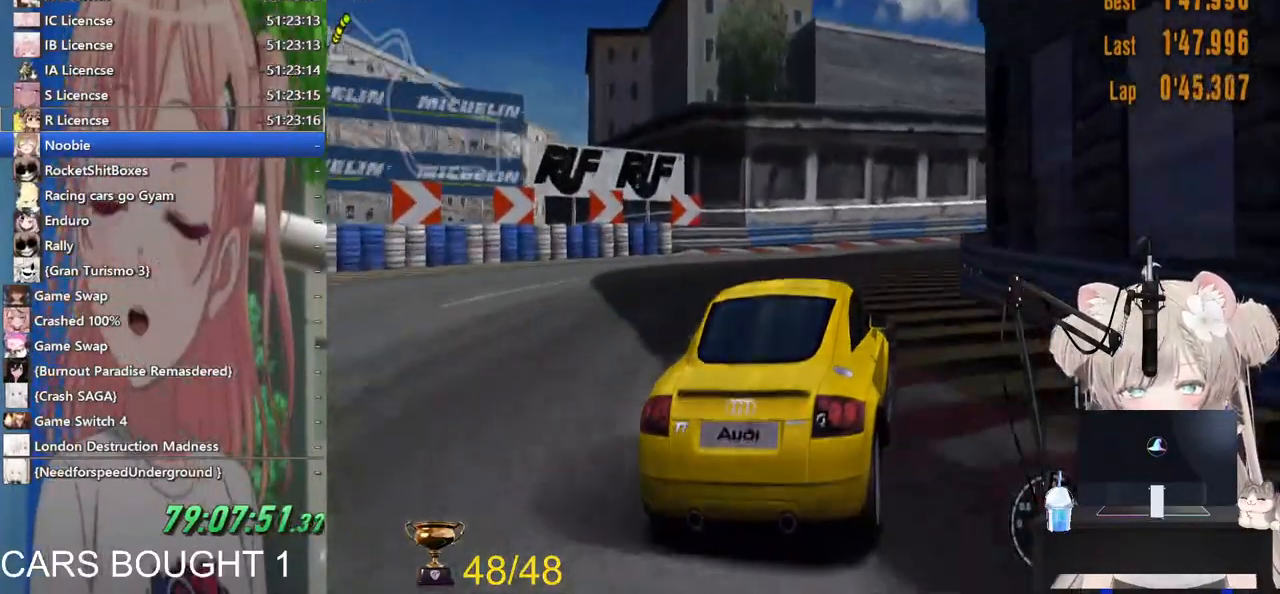
{"dt_ms": 500, "buttons": ["CROSS"], "left_stick": "up-right", "right_stick": "center", "events": [[467, "CROSS", "down"]]}
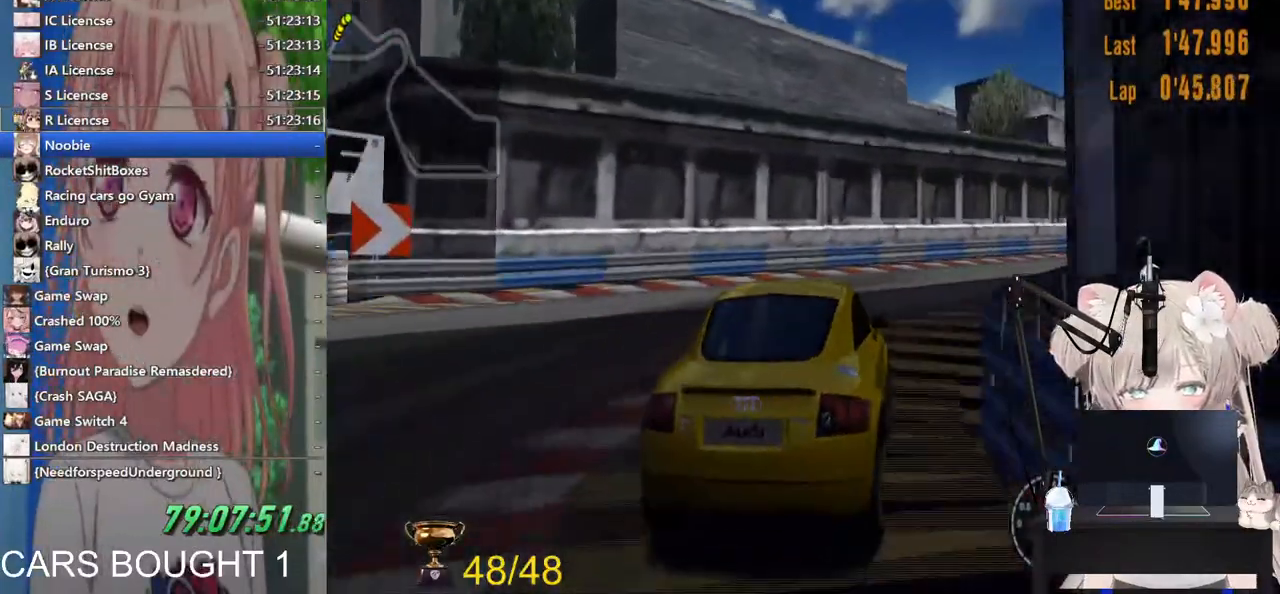
{"dt_ms": 500, "buttons": [], "left_stick": "up-right", "right_stick": "center", "events": [[117, "CROSS", "up"]]}
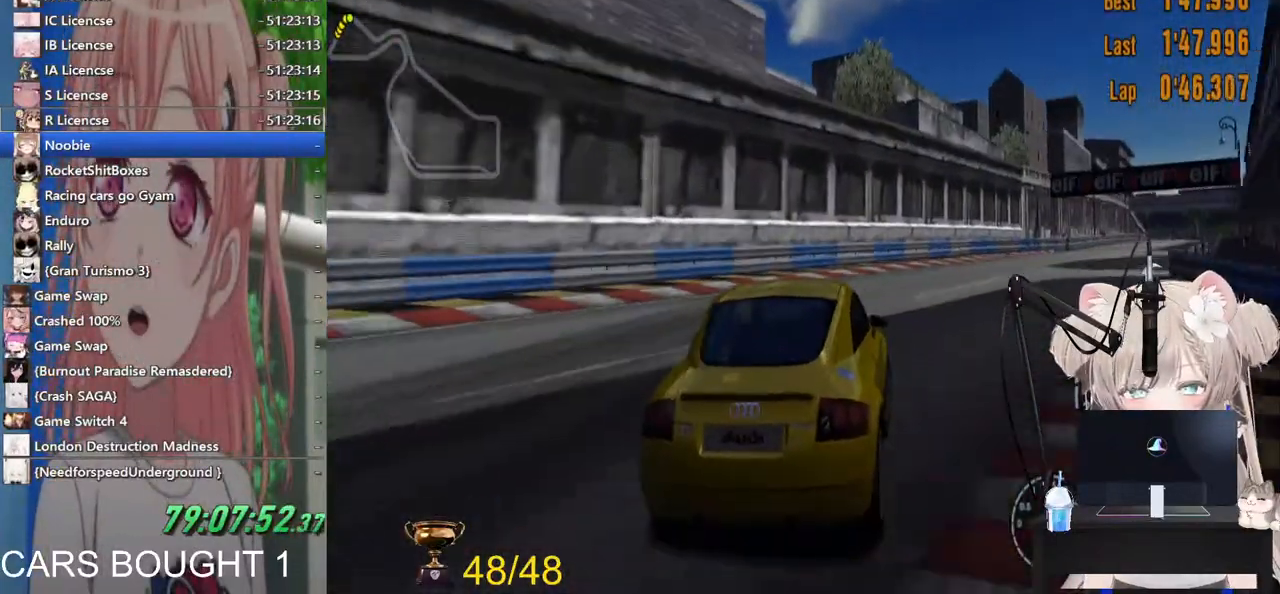
{"dt_ms": 500, "buttons": [], "left_stick": "up-right", "right_stick": "center", "events": []}
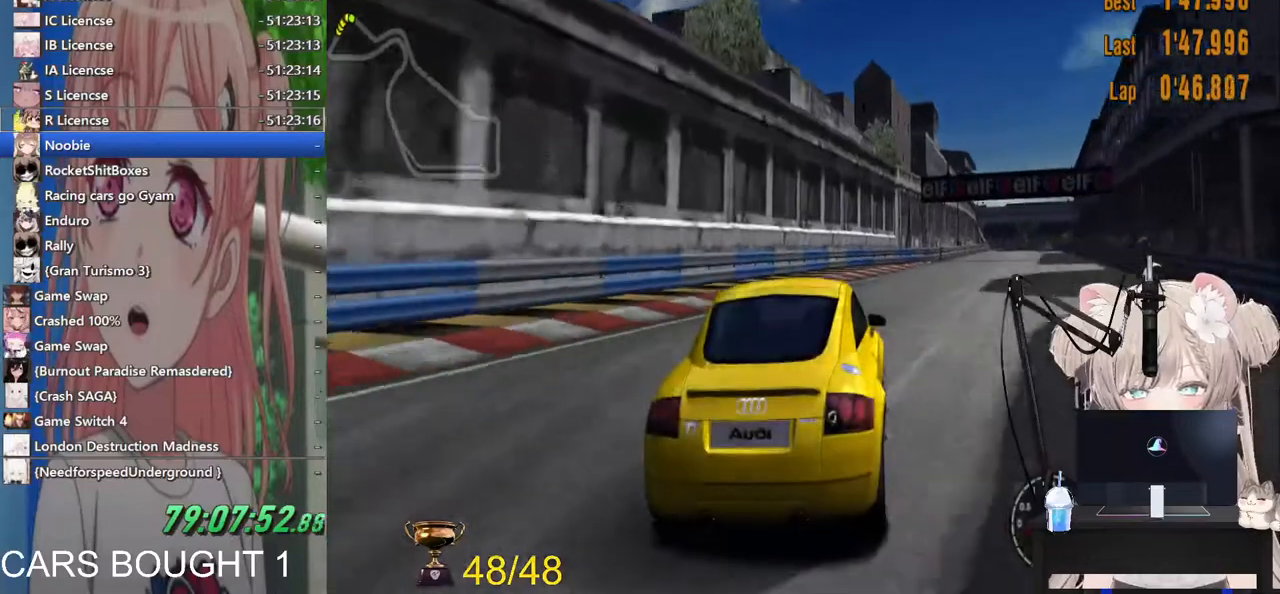
{"dt_ms": 500, "buttons": [], "left_stick": "up-right", "right_stick": "center", "events": []}